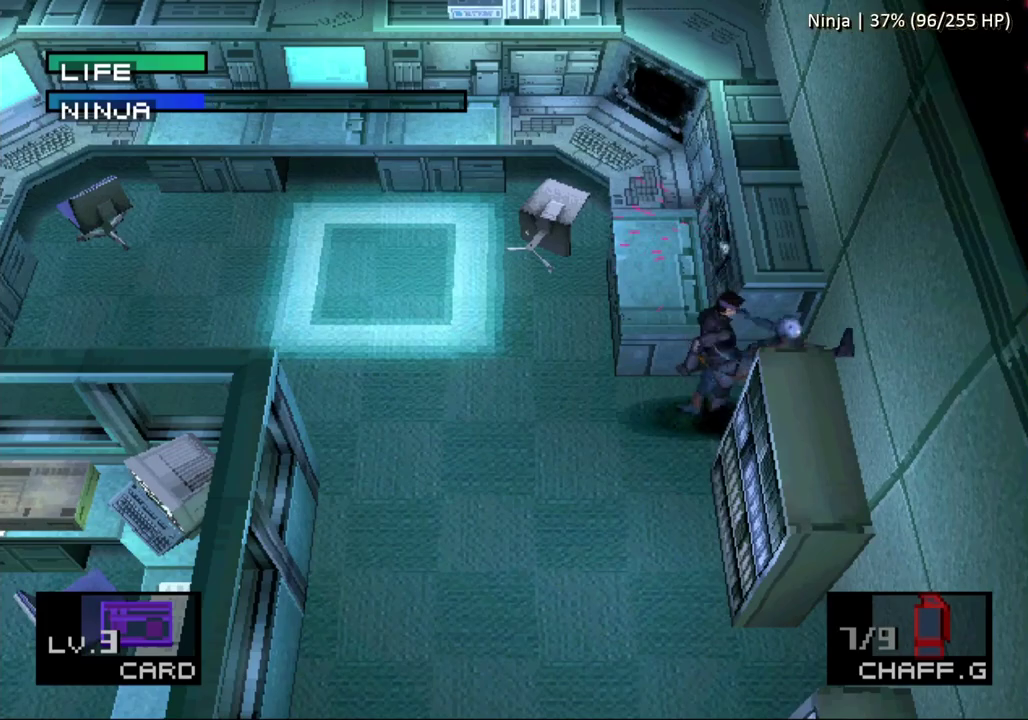
Gameplay with a controller (PlayStation layout); each line is a JSON object with the inputs held at the frame after it. "events" lists button and stick changes between this image and that frame as [ms after this image, input, new state], when the widget could be followed in between. Not read: L3 R3 keyboard_mouse left_stick right_stick.
{"buttons": ["DPAD_UP", "DPAD_LEFT"], "events": [[483, "DPAD_UP", "down"]]}
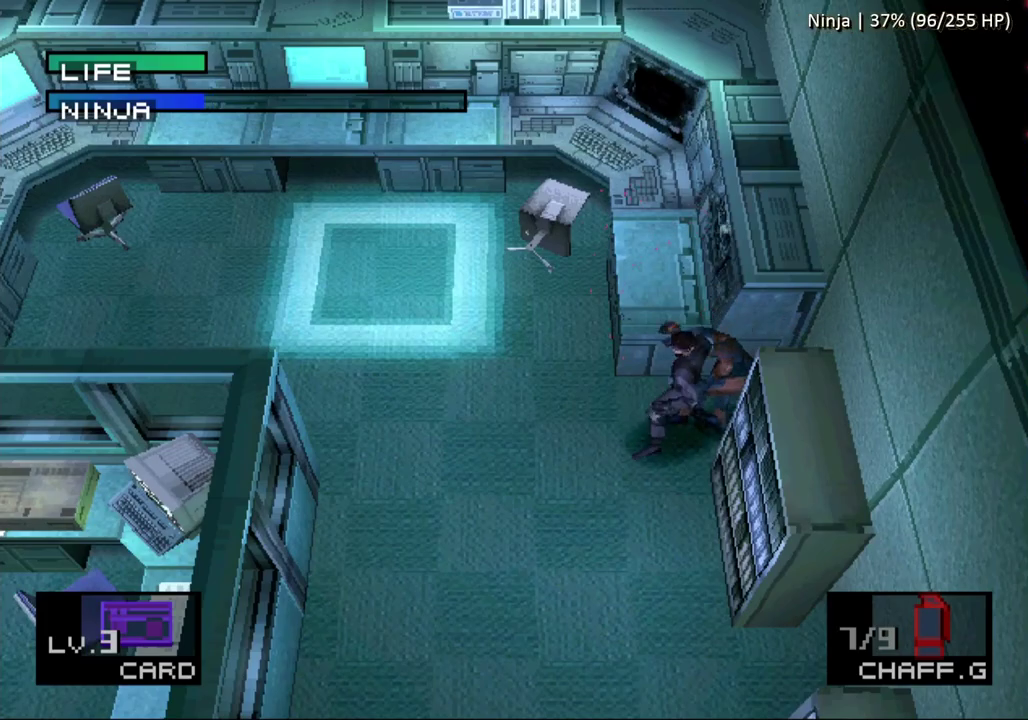
{"buttons": ["DPAD_LEFT"], "events": [[117, "DPAD_UP", "up"], [417, "DPAD_UP", "down"], [500, "DPAD_UP", "up"]]}
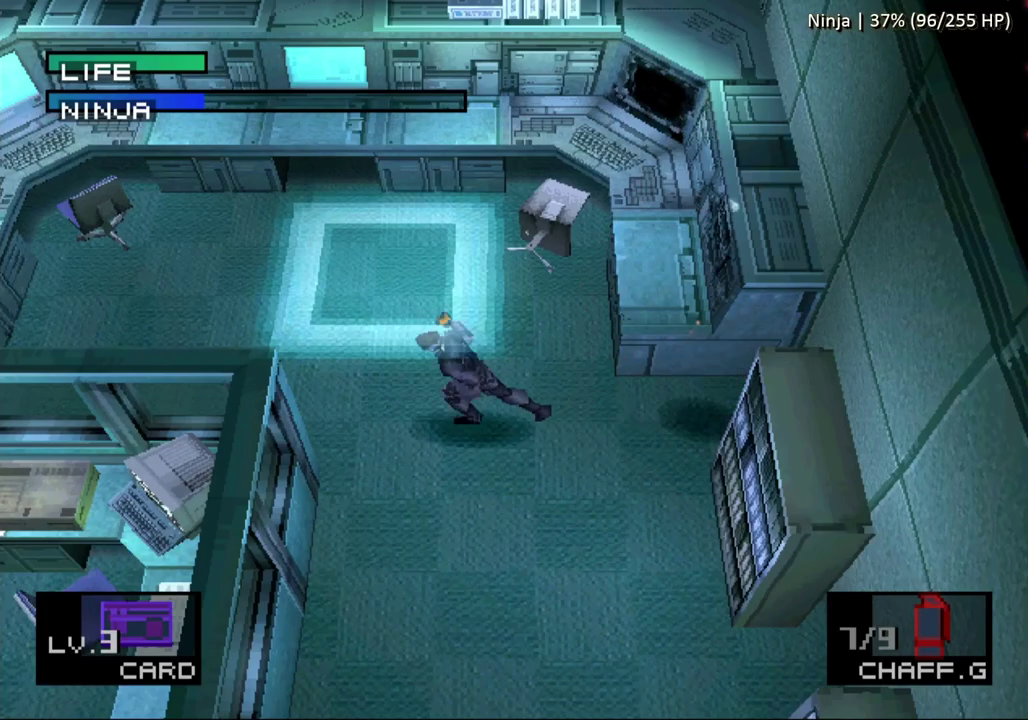
{"buttons": ["DPAD_DOWN", "DPAD_LEFT"], "events": [[383, "DPAD_DOWN", "down"]]}
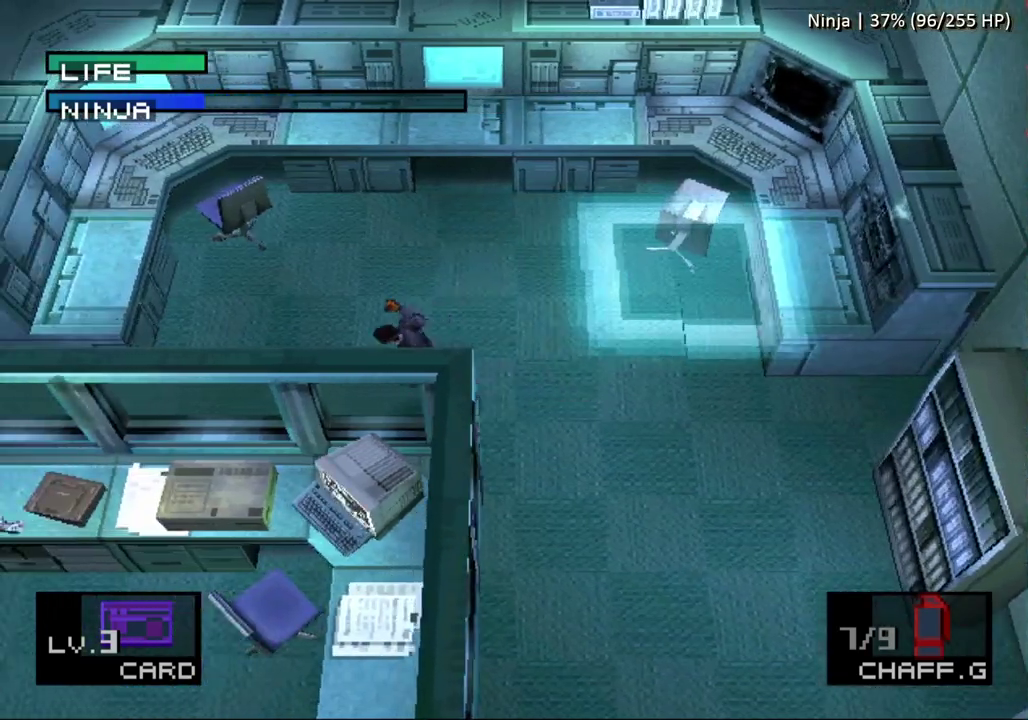
{"buttons": [], "events": [[50, "DPAD_DOWN", "up"], [400, "DPAD_LEFT", "up"]]}
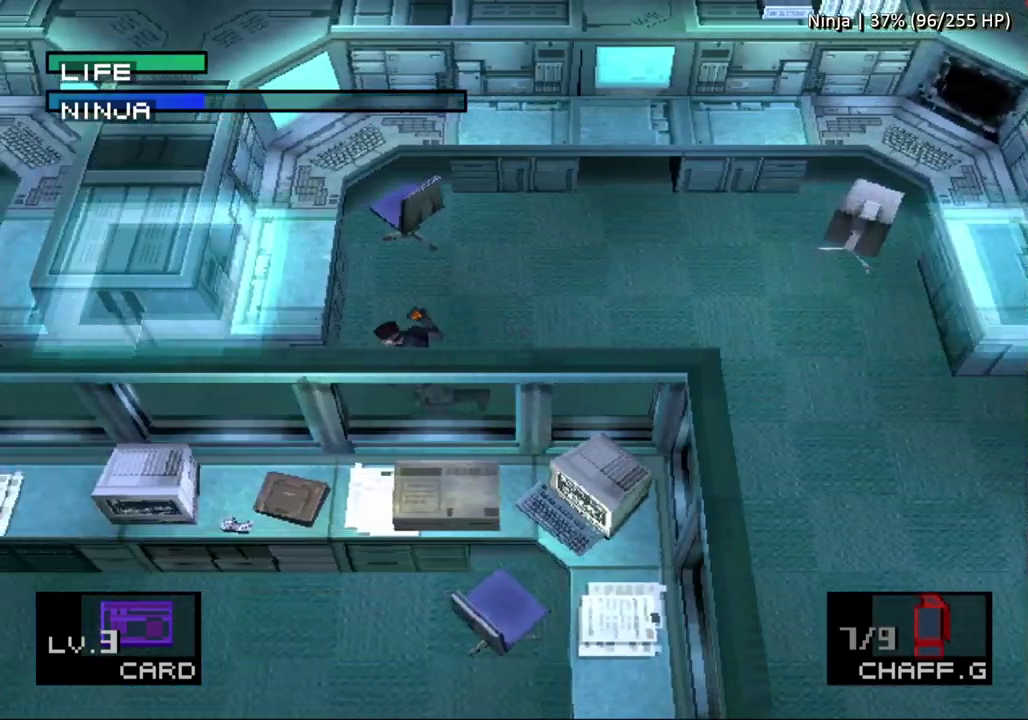
{"buttons": [], "events": []}
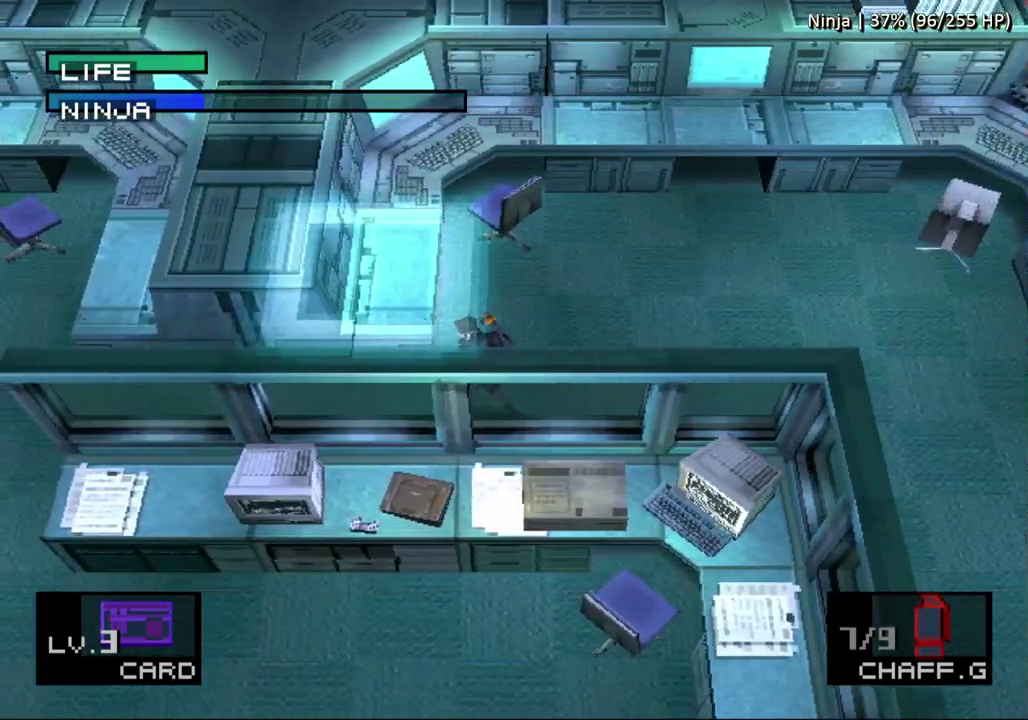
{"buttons": [], "events": []}
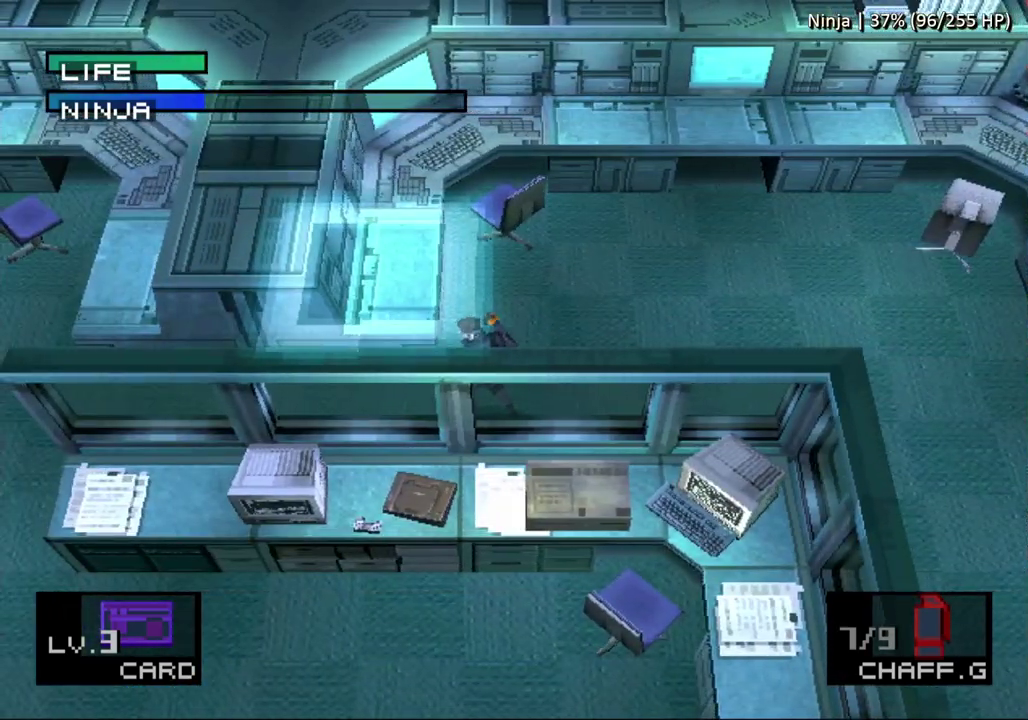
{"buttons": ["DPAD_LEFT"], "events": [[400, "DPAD_LEFT", "down"]]}
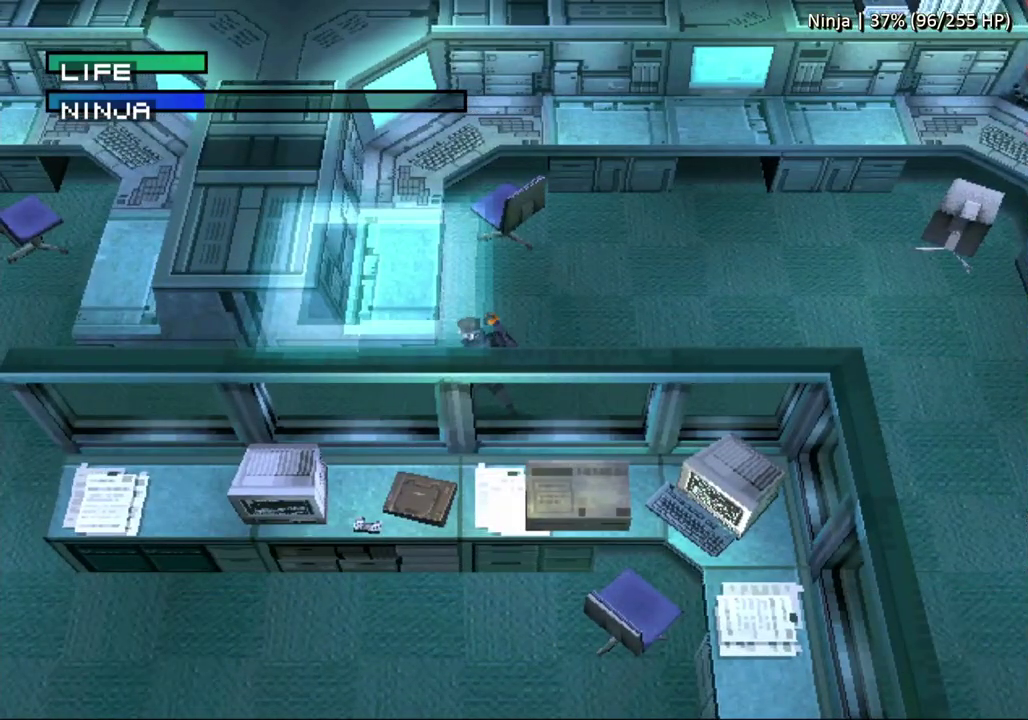
{"buttons": ["DPAD_LEFT"], "events": []}
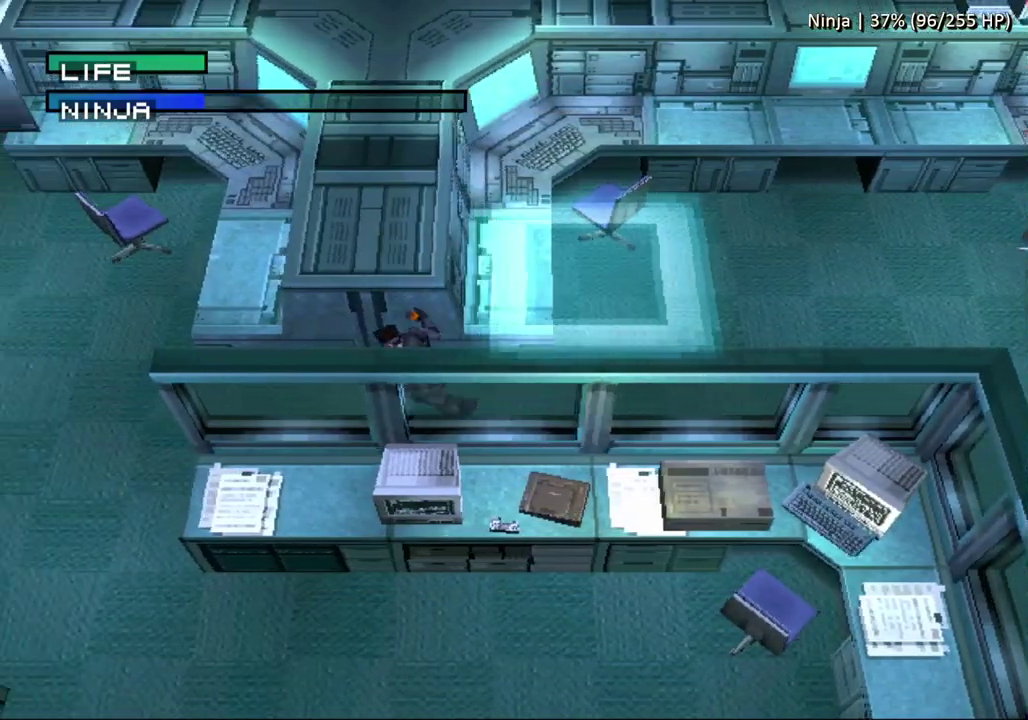
{"buttons": ["DPAD_LEFT"], "events": []}
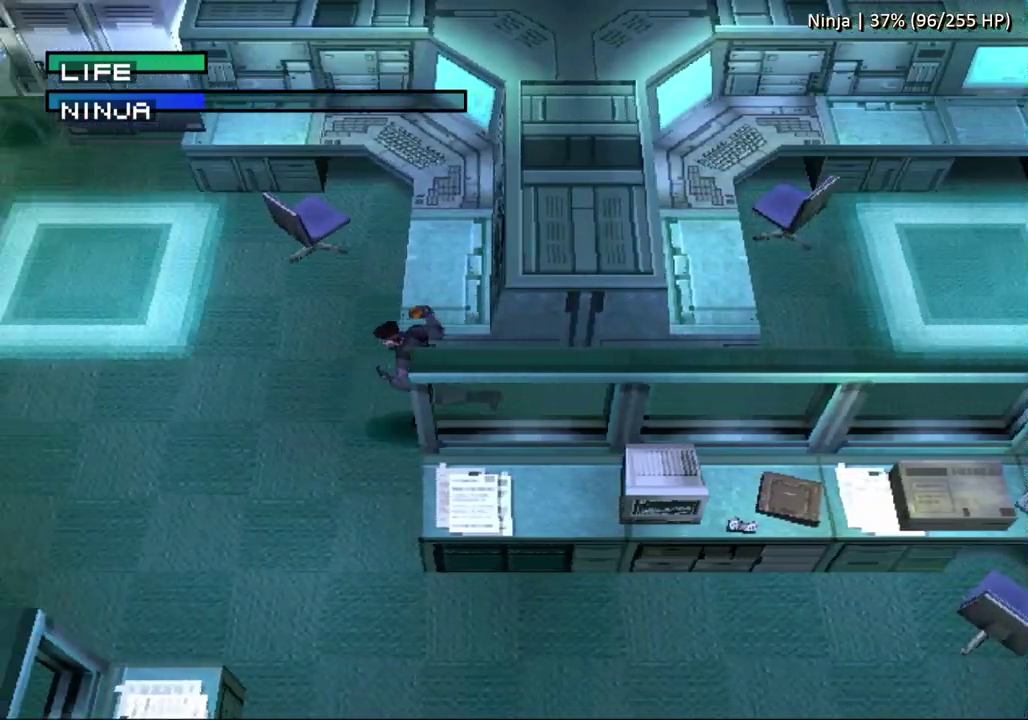
{"buttons": ["DPAD_UP", "DPAD_LEFT"], "events": [[67, "DPAD_UP", "down"]]}
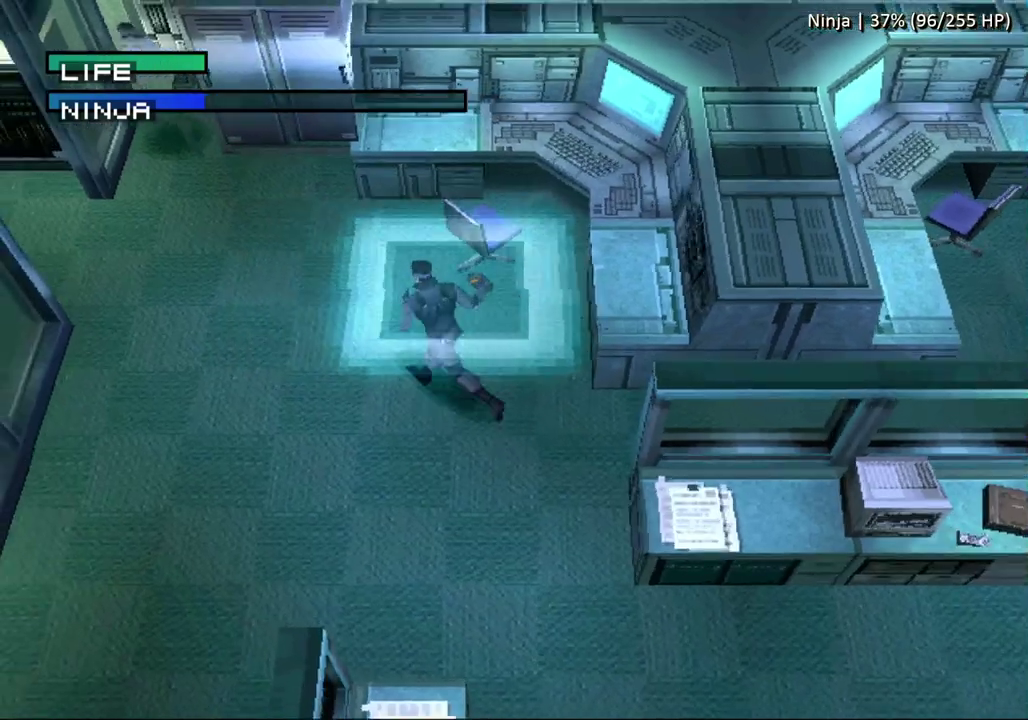
{"buttons": ["DPAD_UP", "DPAD_LEFT"], "events": []}
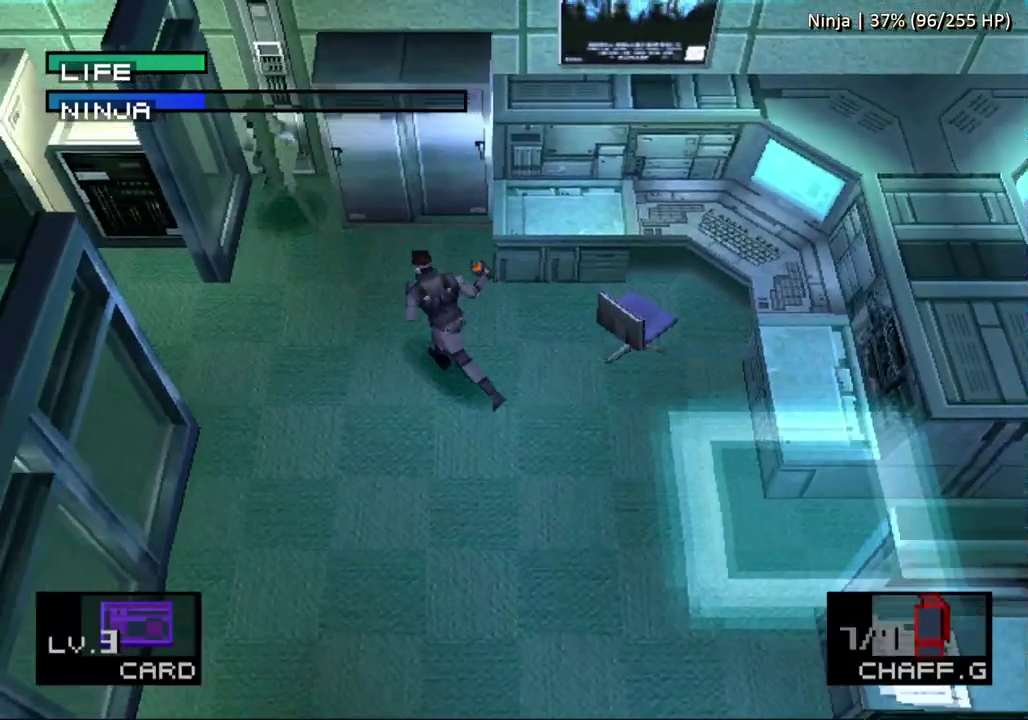
{"buttons": ["CIRCLE"], "events": [[417, "CIRCLE", "down"], [433, "DPAD_LEFT", "up"], [500, "DPAD_UP", "up"]]}
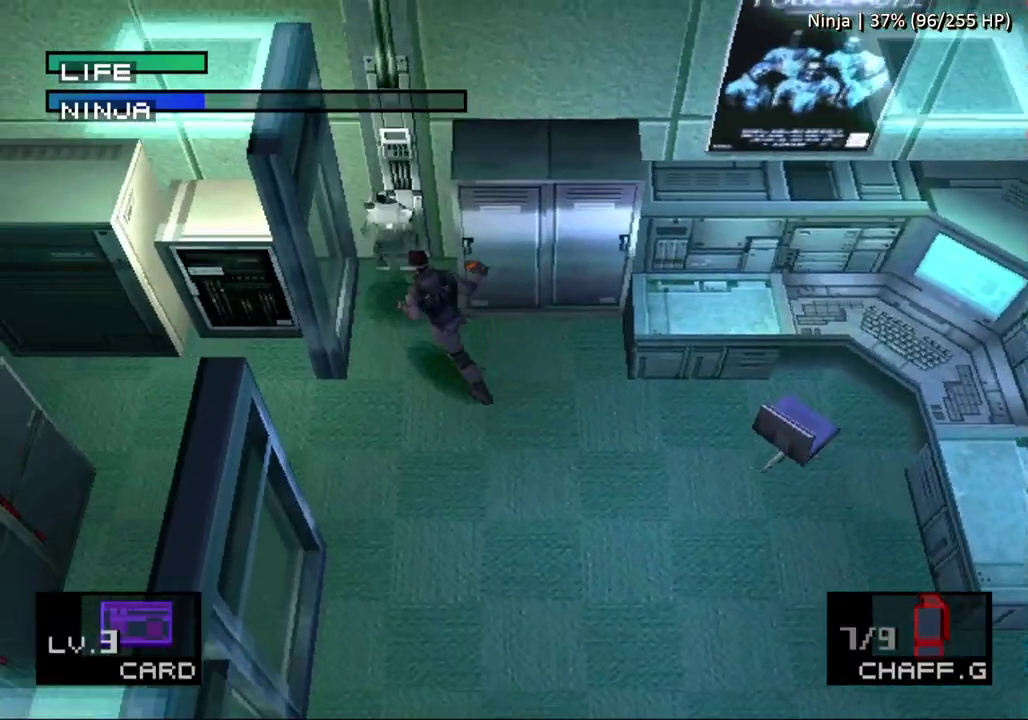
{"buttons": [], "events": [[17, "CIRCLE", "up"], [67, "CIRCLE", "down"], [150, "CIRCLE", "up"], [200, "CIRCLE", "down"], [300, "CIRCLE", "up"], [350, "CIRCLE", "down"], [433, "CIRCLE", "up"]]}
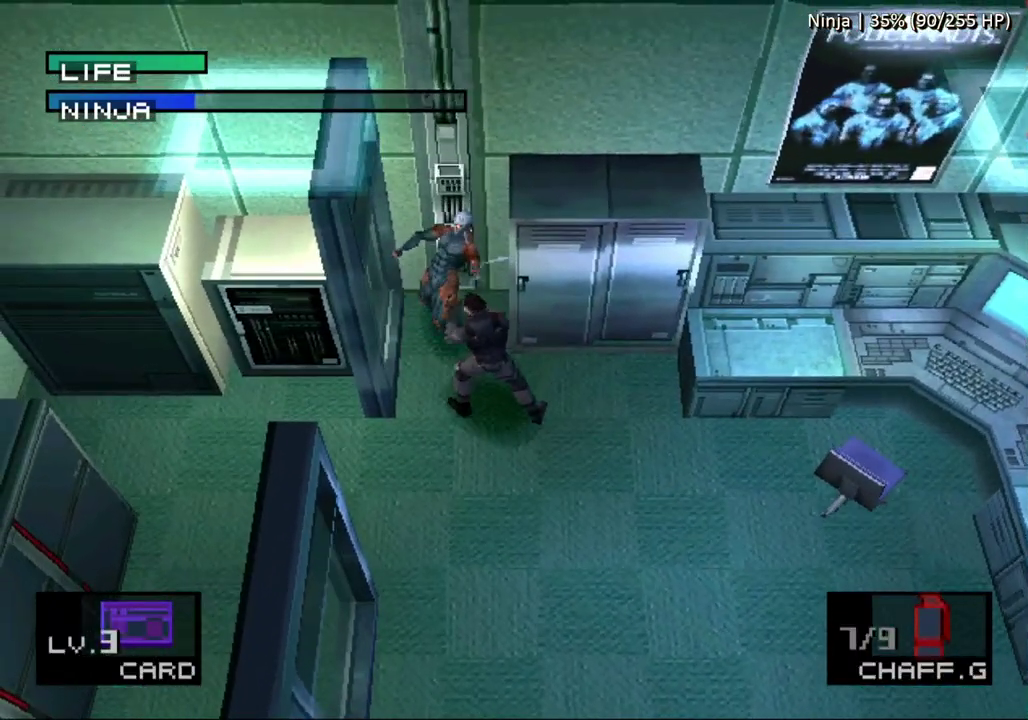
{"buttons": ["DPAD_DOWN", "DPAD_RIGHT"], "events": [[17, "CIRCLE", "down"], [83, "CIRCLE", "up"], [133, "CIRCLE", "down"], [200, "CIRCLE", "up"], [267, "DPAD_DOWN", "down"], [417, "DPAD_RIGHT", "down"]]}
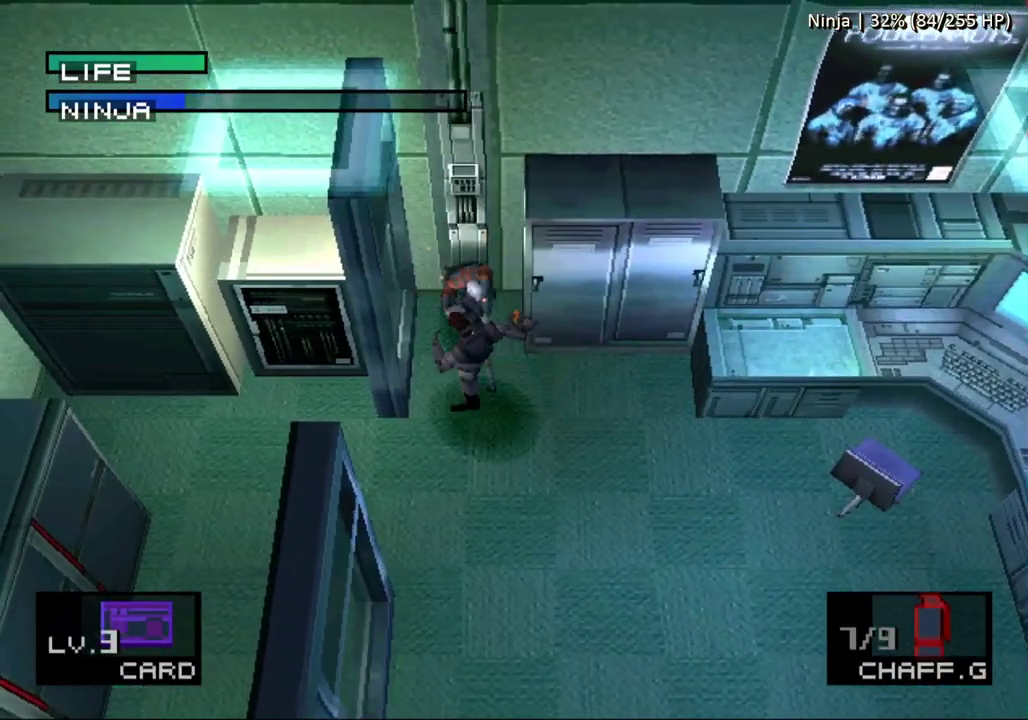
{"buttons": ["DPAD_DOWN", "DPAD_RIGHT"], "events": []}
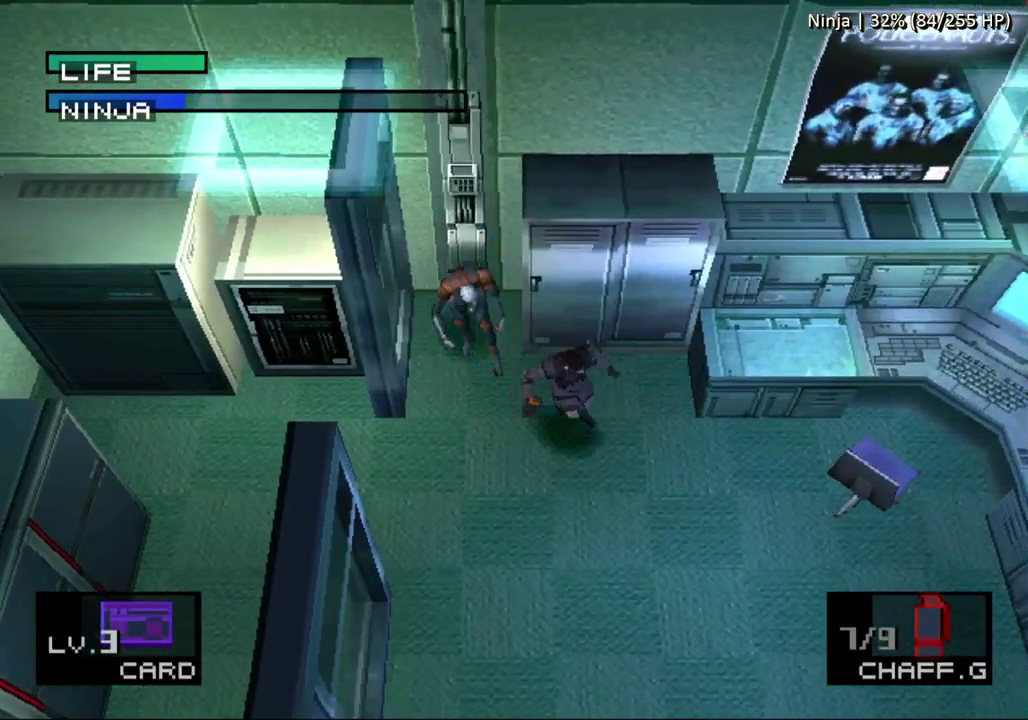
{"buttons": ["DPAD_DOWN", "DPAD_RIGHT"], "events": []}
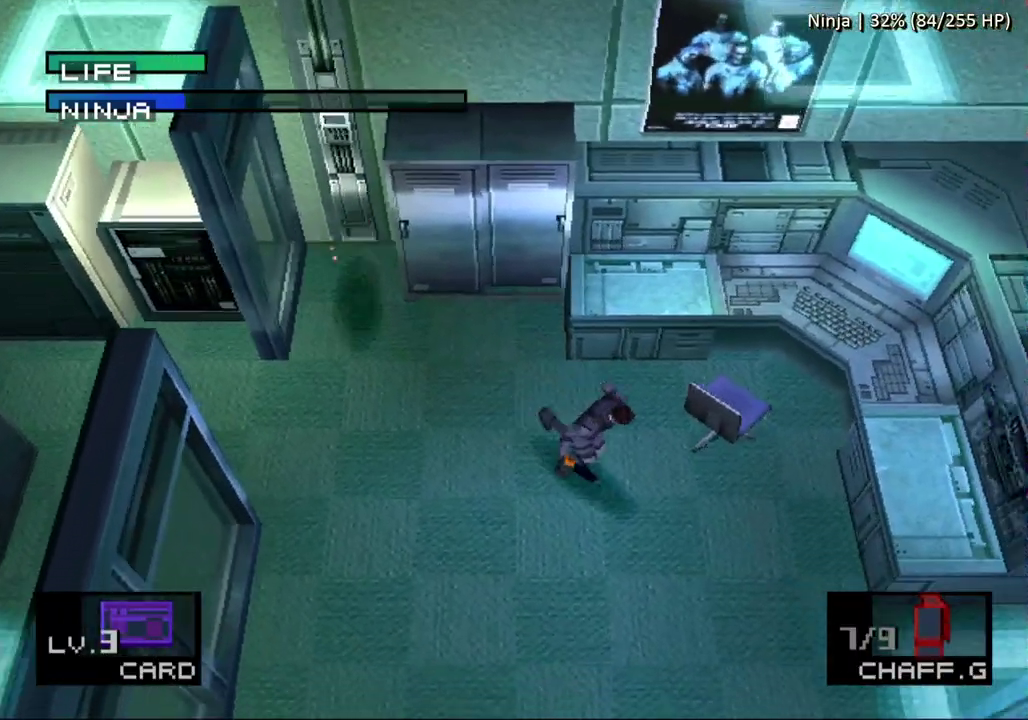
{"buttons": ["DPAD_RIGHT"], "events": [[400, "DPAD_DOWN", "up"]]}
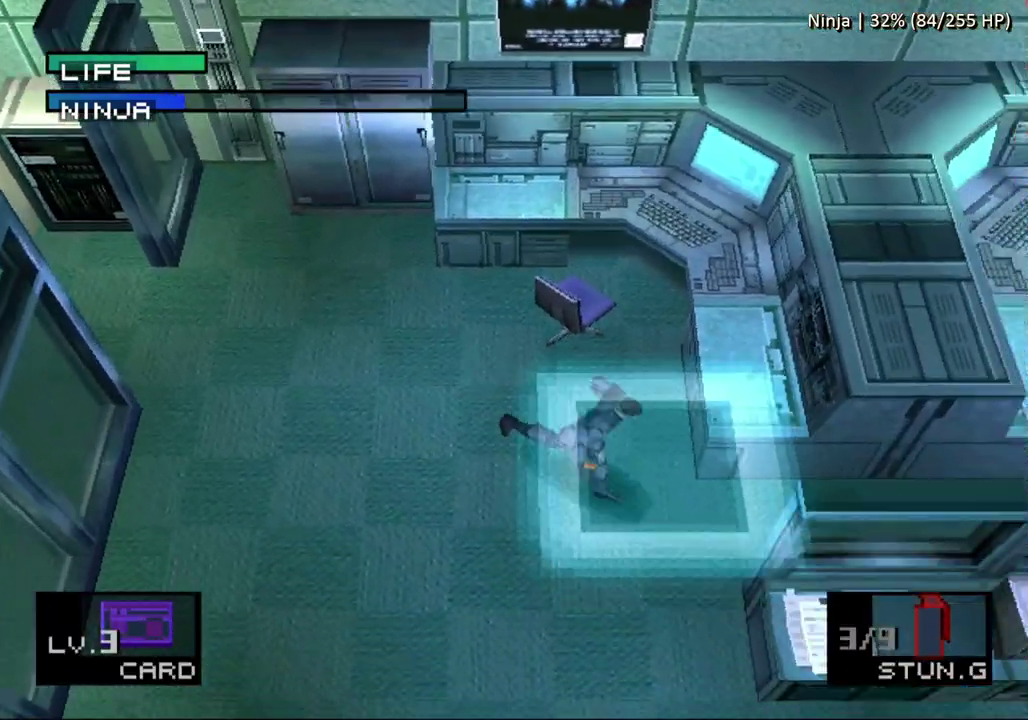
{"buttons": ["DPAD_RIGHT"], "events": []}
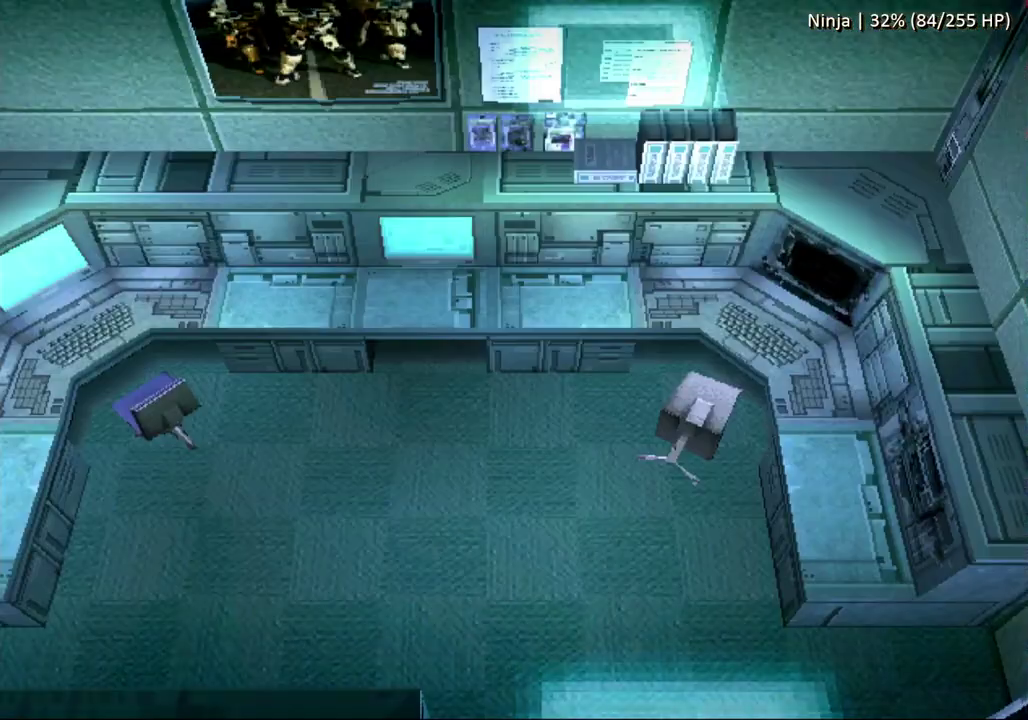
{"buttons": ["DPAD_RIGHT"], "events": []}
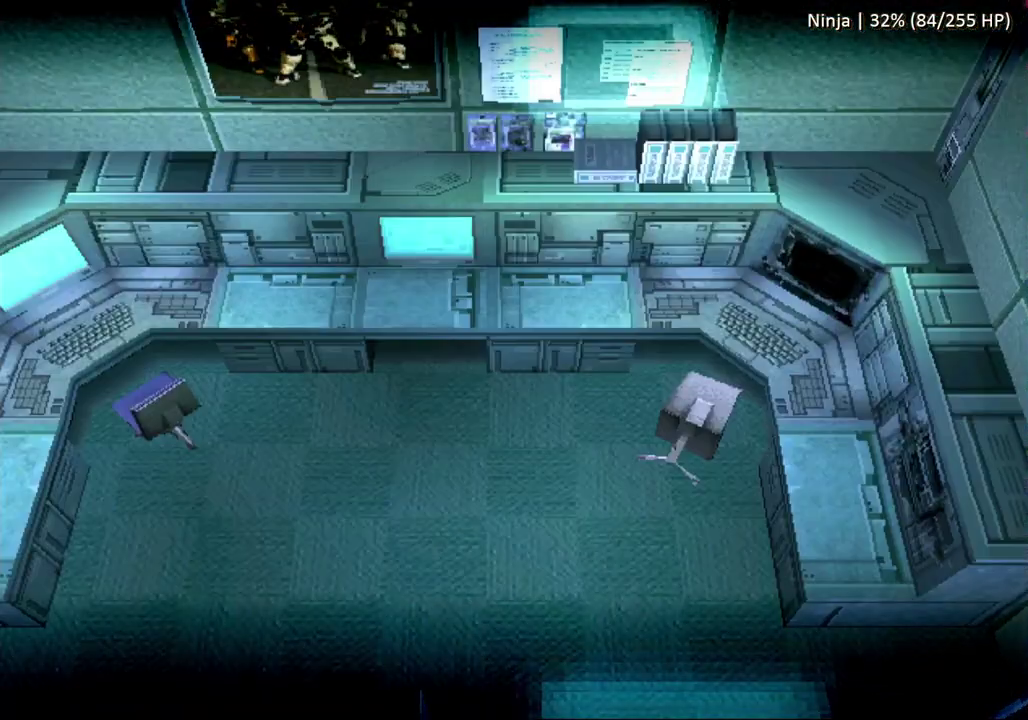
{"buttons": ["DPAD_RIGHT"], "events": []}
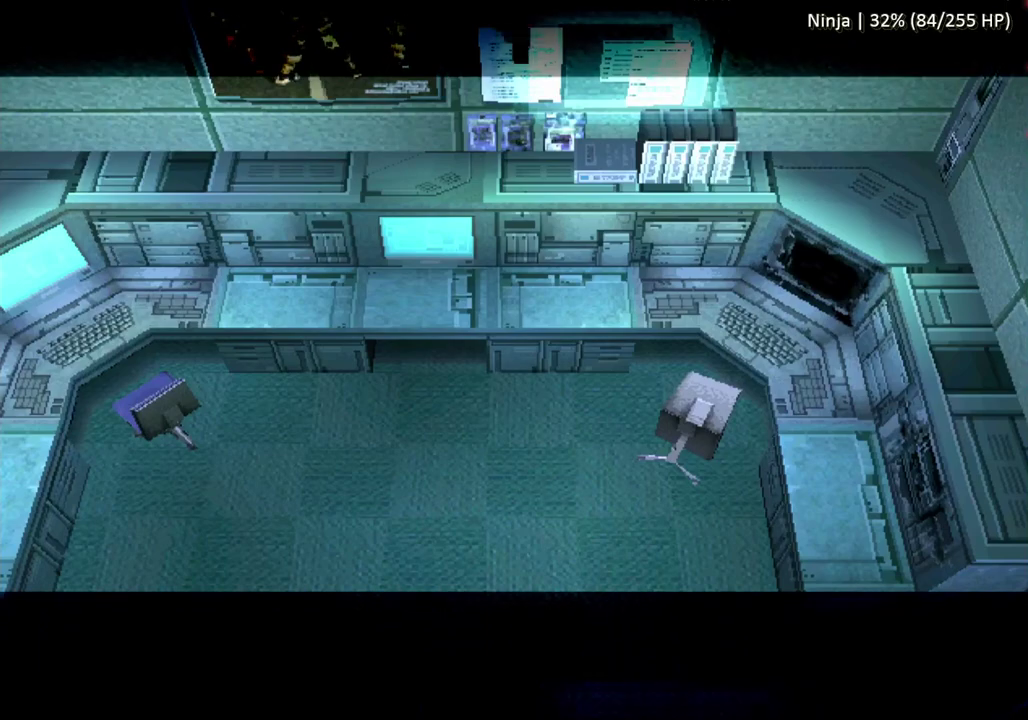
{"buttons": ["DPAD_RIGHT"], "events": []}
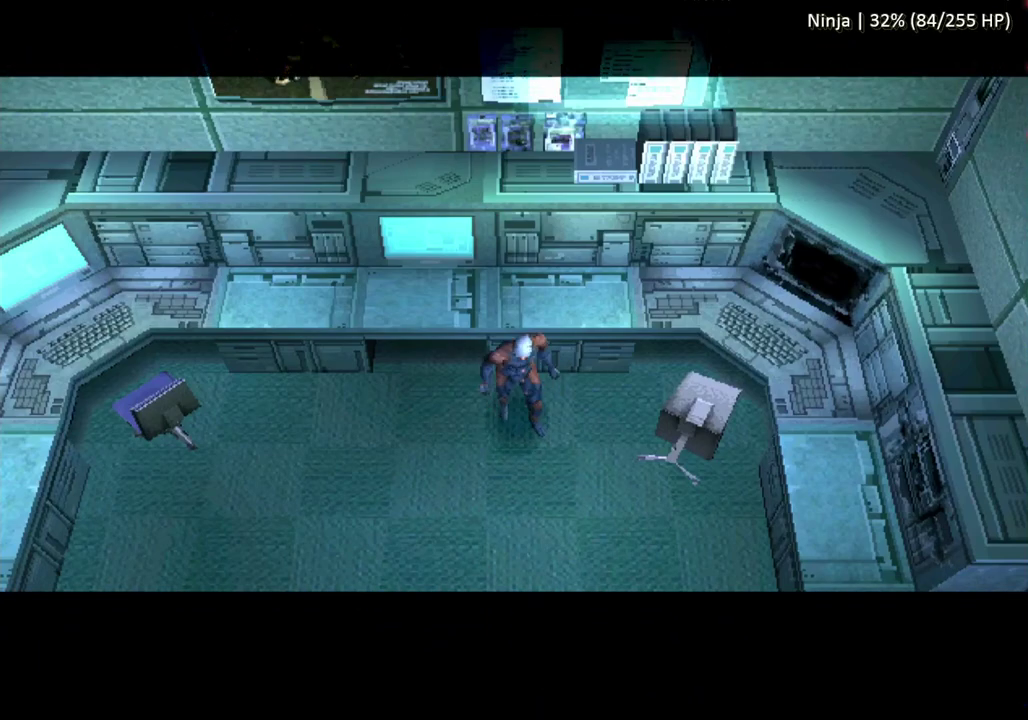
{"buttons": ["DPAD_RIGHT"], "events": []}
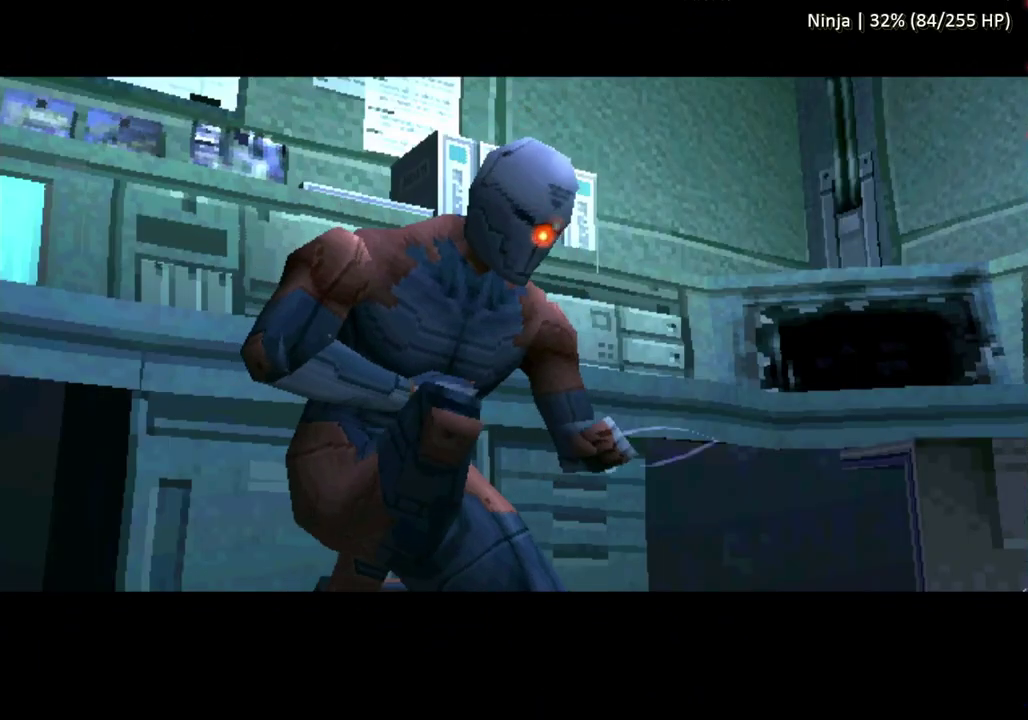
{"buttons": [], "events": [[67, "DPAD_RIGHT", "up"]]}